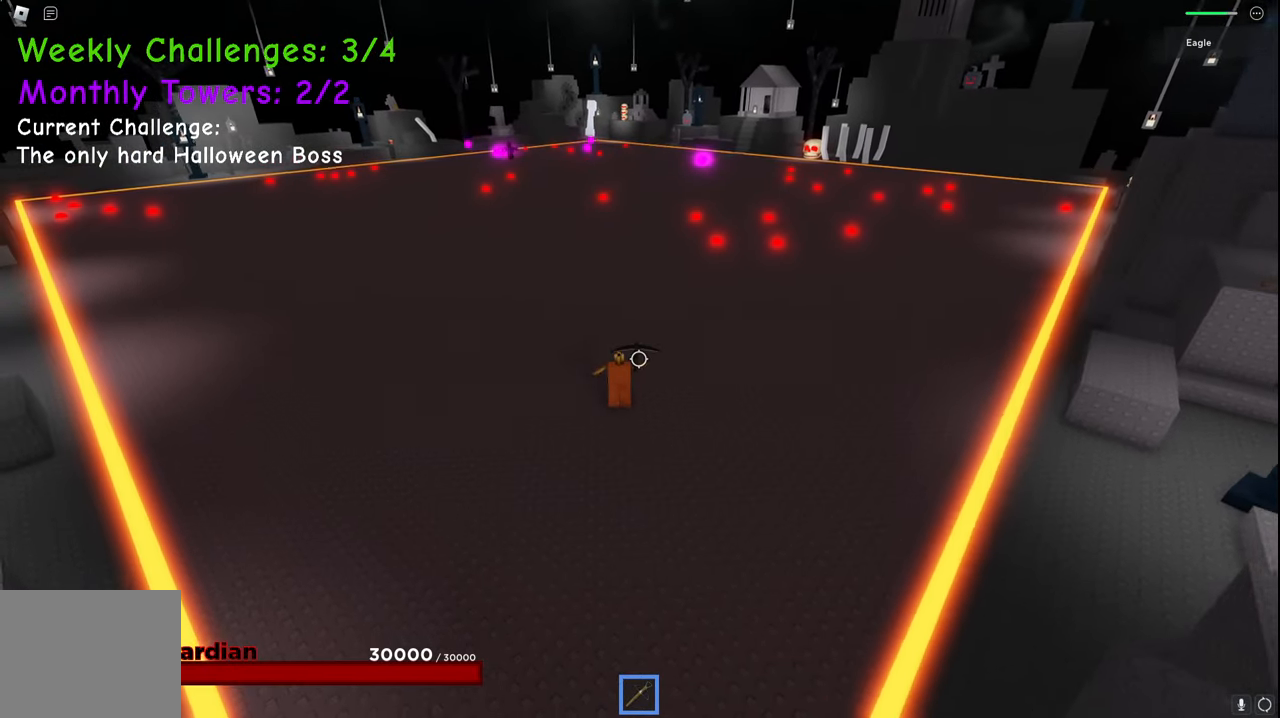
Gameplay with keyboard; each line is a JSON object with the keys held at the frame after it. "events" lists presses ("down") and releases ("up") of "a", "ctrl", "d", "e", "q", "s", "shift", "space" and "w" between this image and that frame as [ms after this image, input, new state], when the widget could be followed in between. No other keys are recorded. Mouse input is not recorded.
{"keys": ["d", "w"], "events": [[33, "s", "up"], [100, "e", "down"], [200, "space", "down"], [217, "e", "up"], [233, "w", "down"], [333, "space", "up"], [400, "q", "down"], [500, "q", "up"]]}
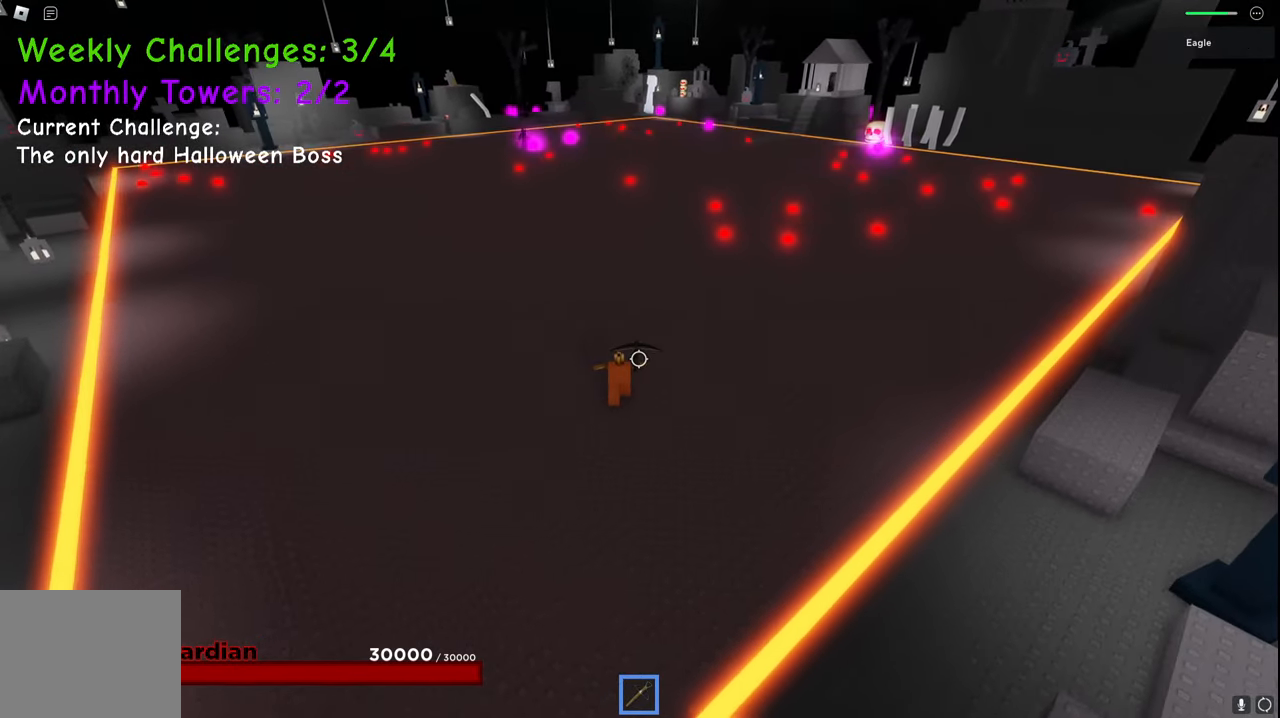
{"keys": ["d", "w"], "events": []}
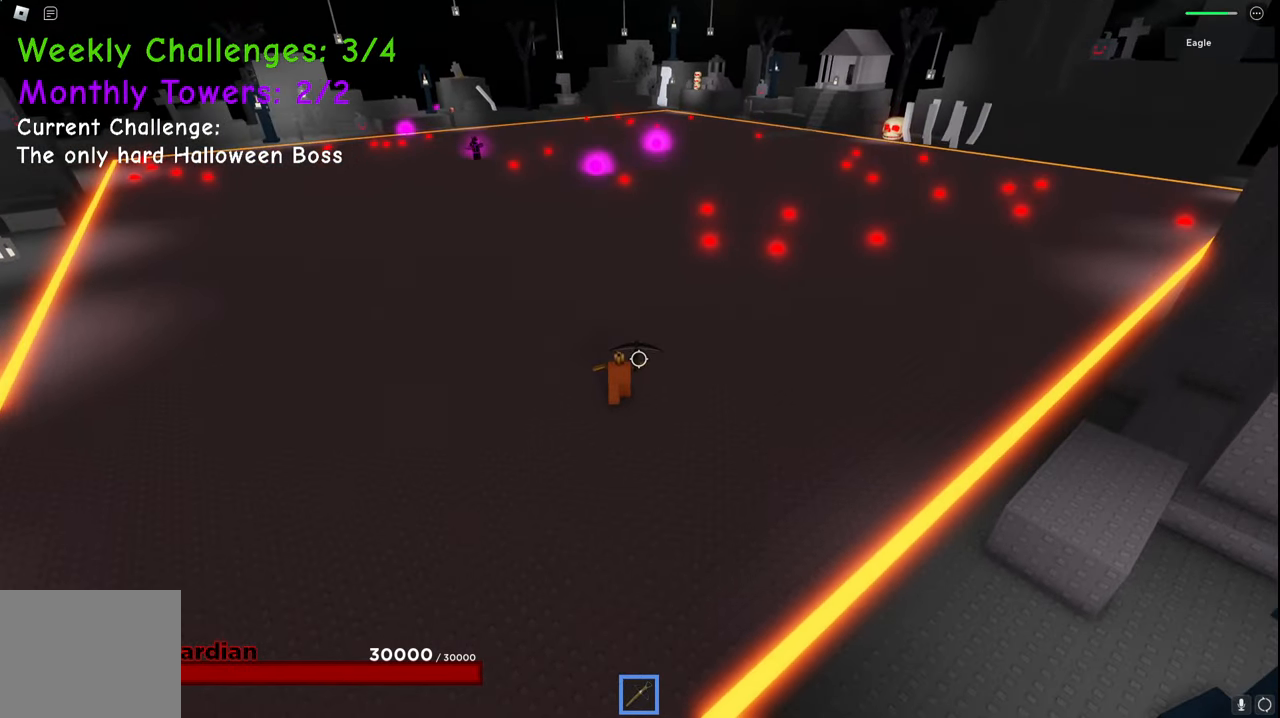
{"keys": ["d"], "events": [[350, "w", "up"]]}
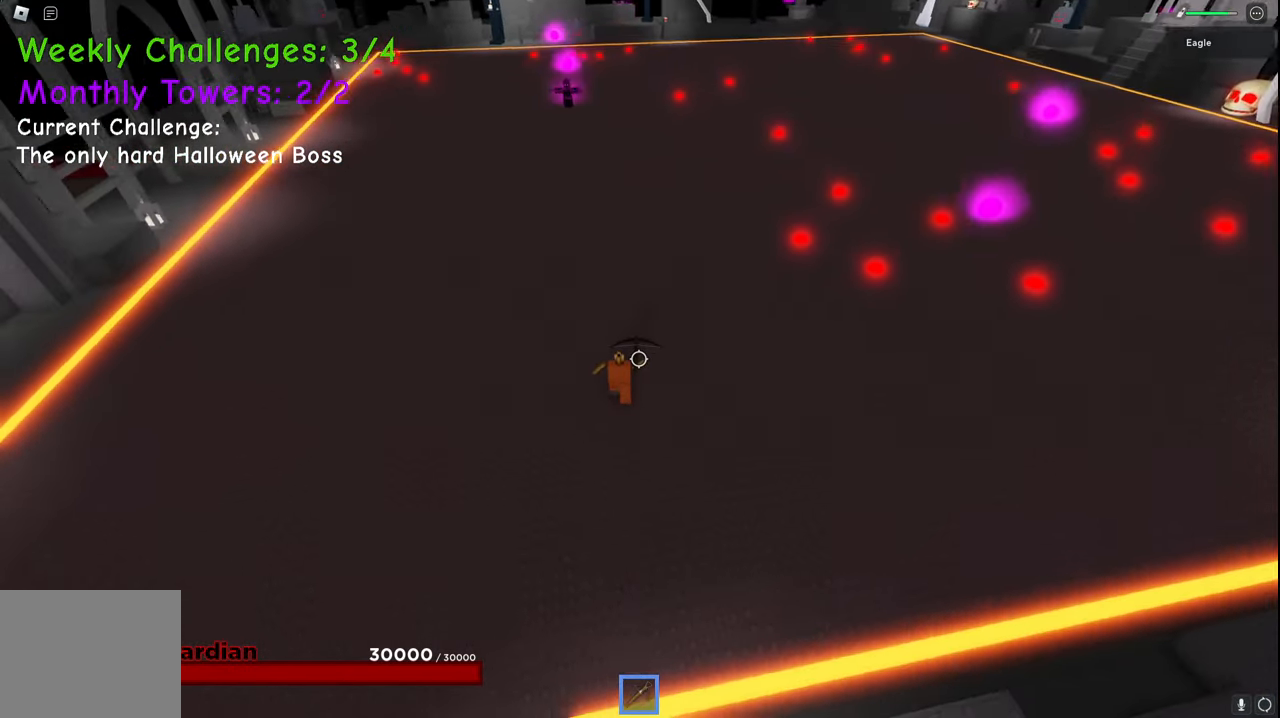
{"keys": ["d", "w"], "events": [[433, "w", "down"]]}
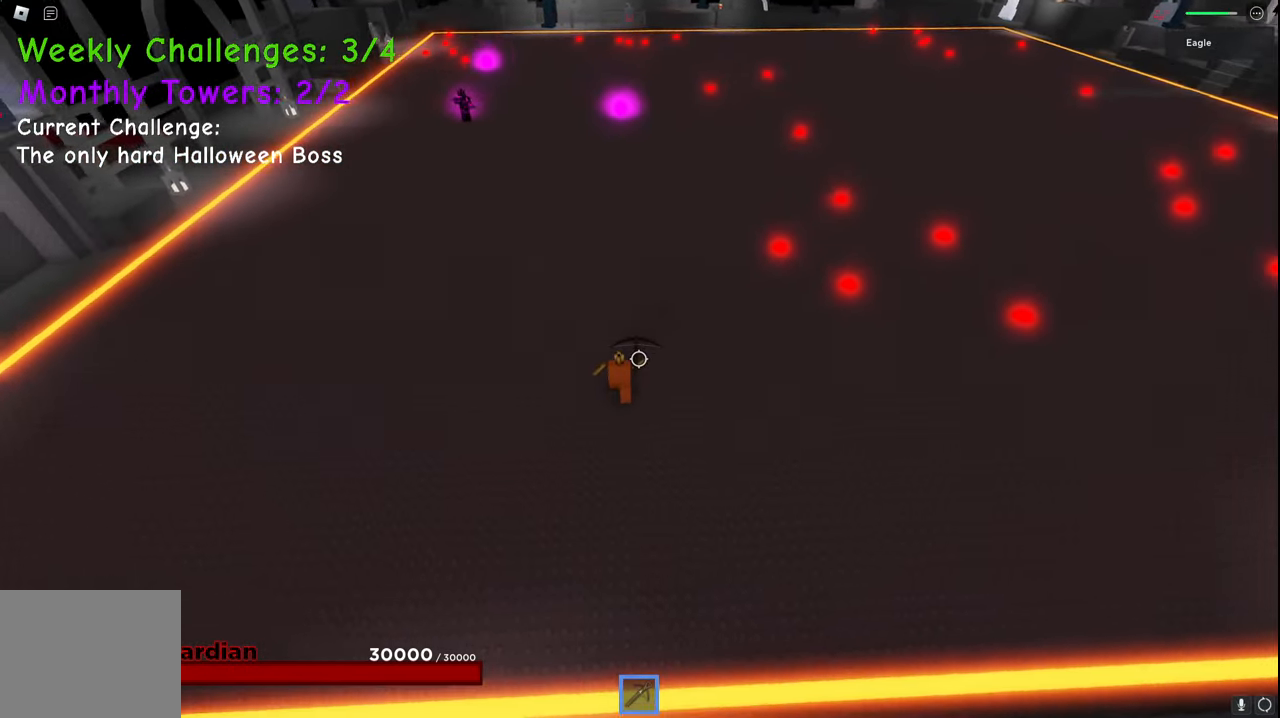
{"keys": ["d", "w"], "events": []}
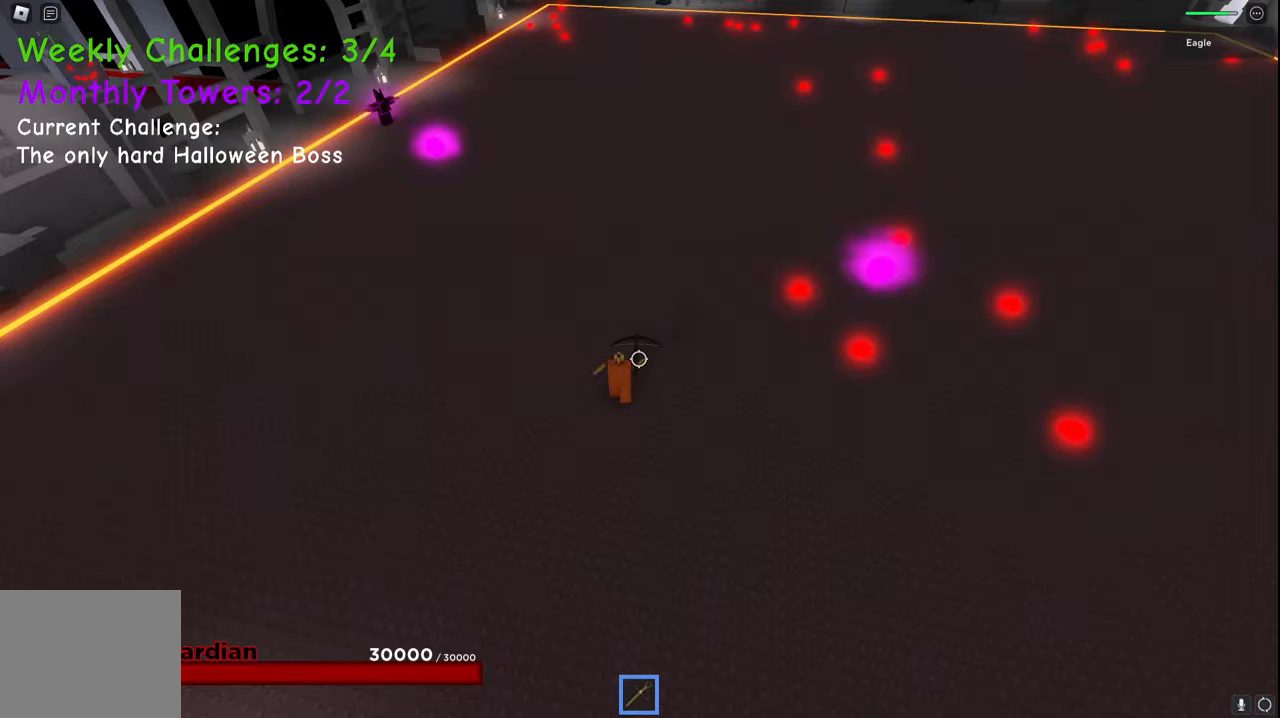
{"keys": ["a", "w"], "events": [[117, "space", "down"], [183, "d", "up"], [200, "a", "down"], [217, "q", "down"], [233, "w", "up"], [400, "q", "up"], [450, "w", "down"], [467, "space", "up"]]}
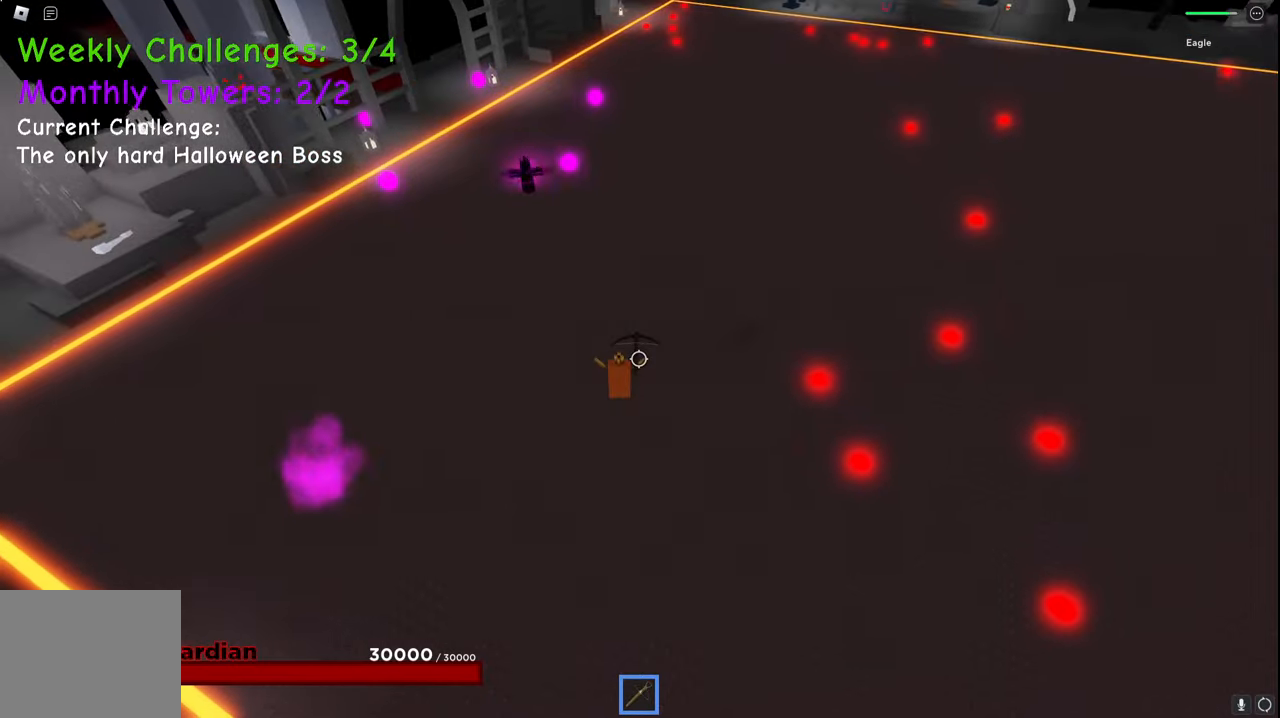
{"keys": ["a", "space"], "events": [[317, "e", "down"], [317, "w", "up"], [433, "e", "up"], [500, "space", "down"]]}
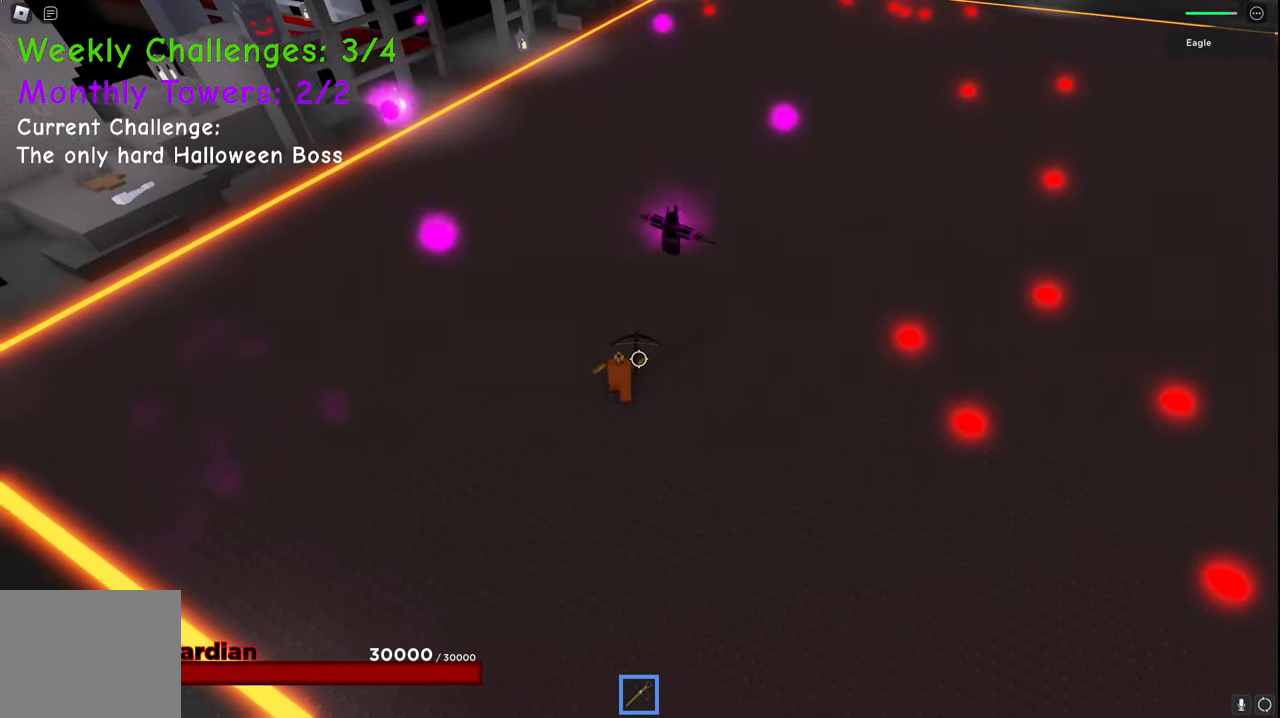
{"keys": ["a", "space", "w"], "events": [[33, "w", "down"], [233, "q", "down"], [383, "w", "up"], [400, "q", "up"], [483, "w", "down"]]}
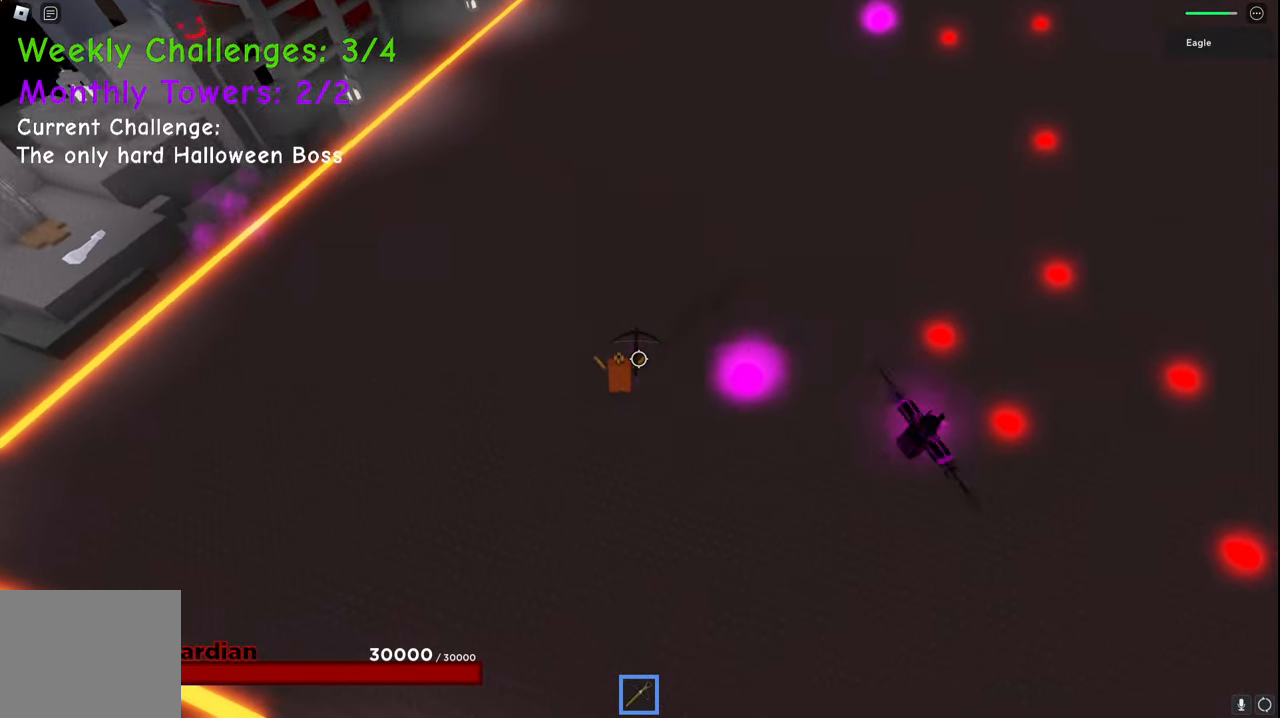
{"keys": ["a", "s", "space"], "events": [[267, "w", "up"], [433, "s", "down"]]}
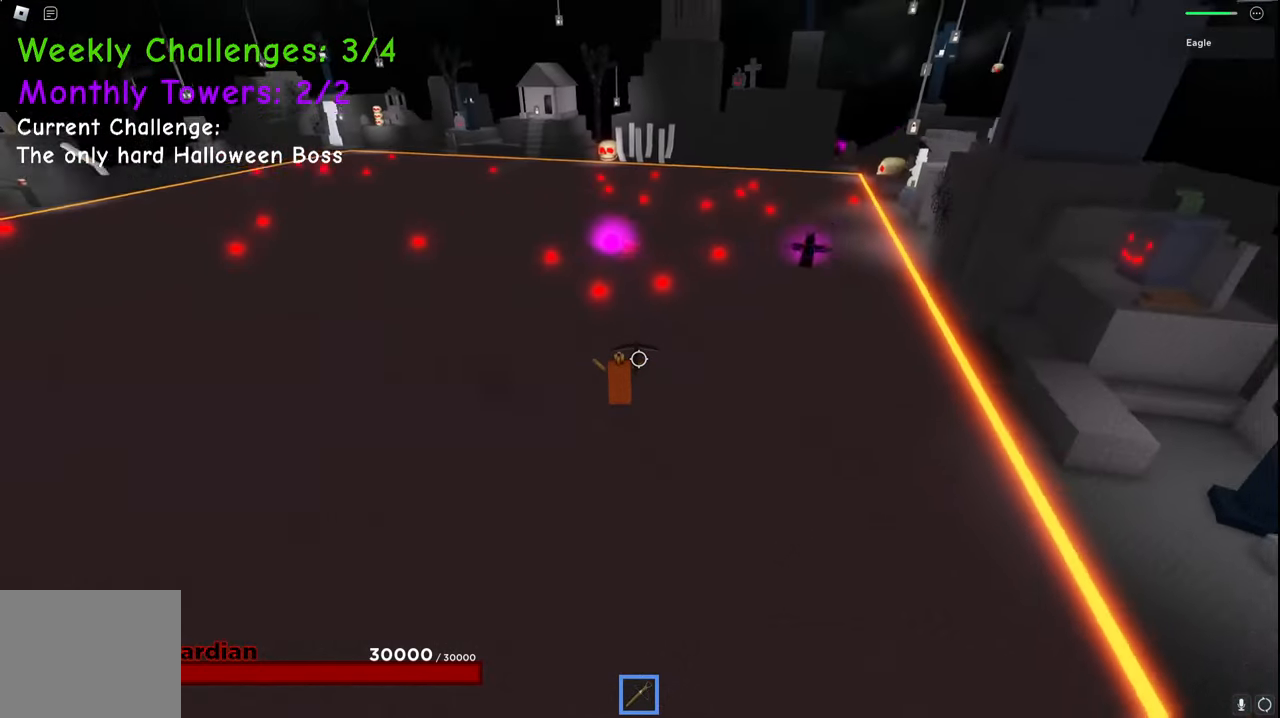
{"keys": ["s"], "events": [[150, "a", "up"], [283, "space", "up"]]}
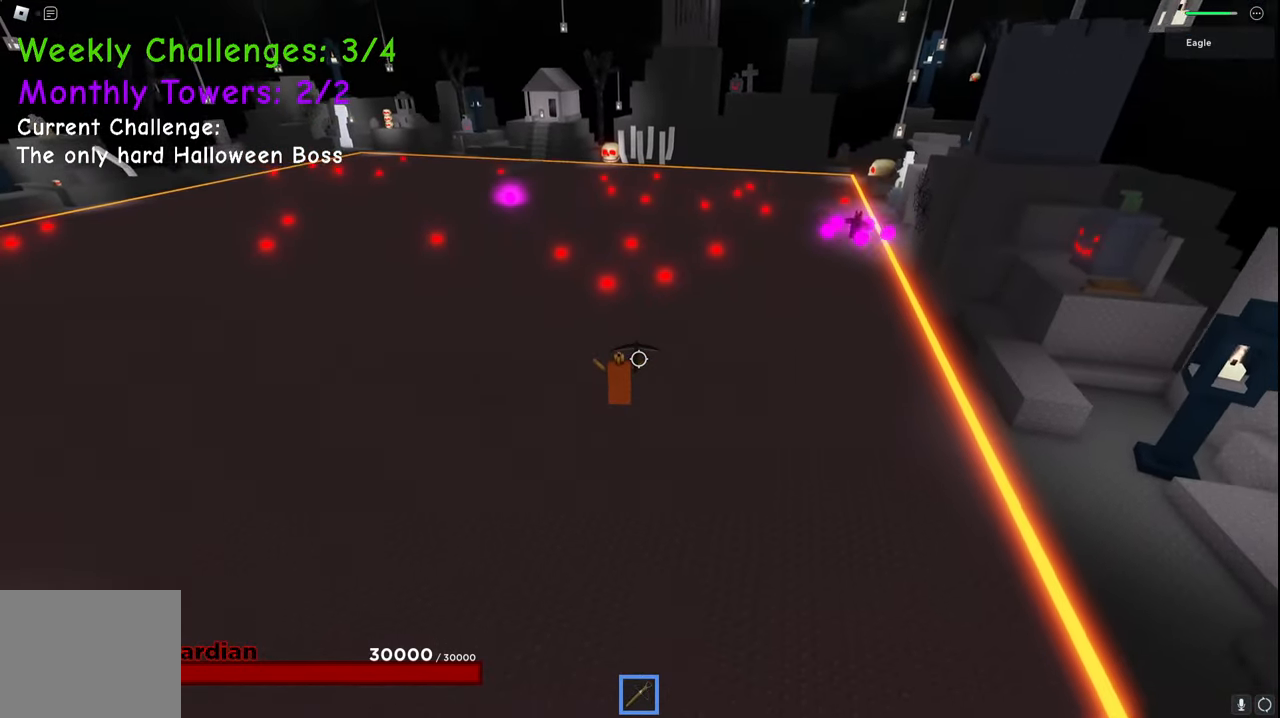
{"keys": ["d", "s"], "events": [[133, "d", "down"]]}
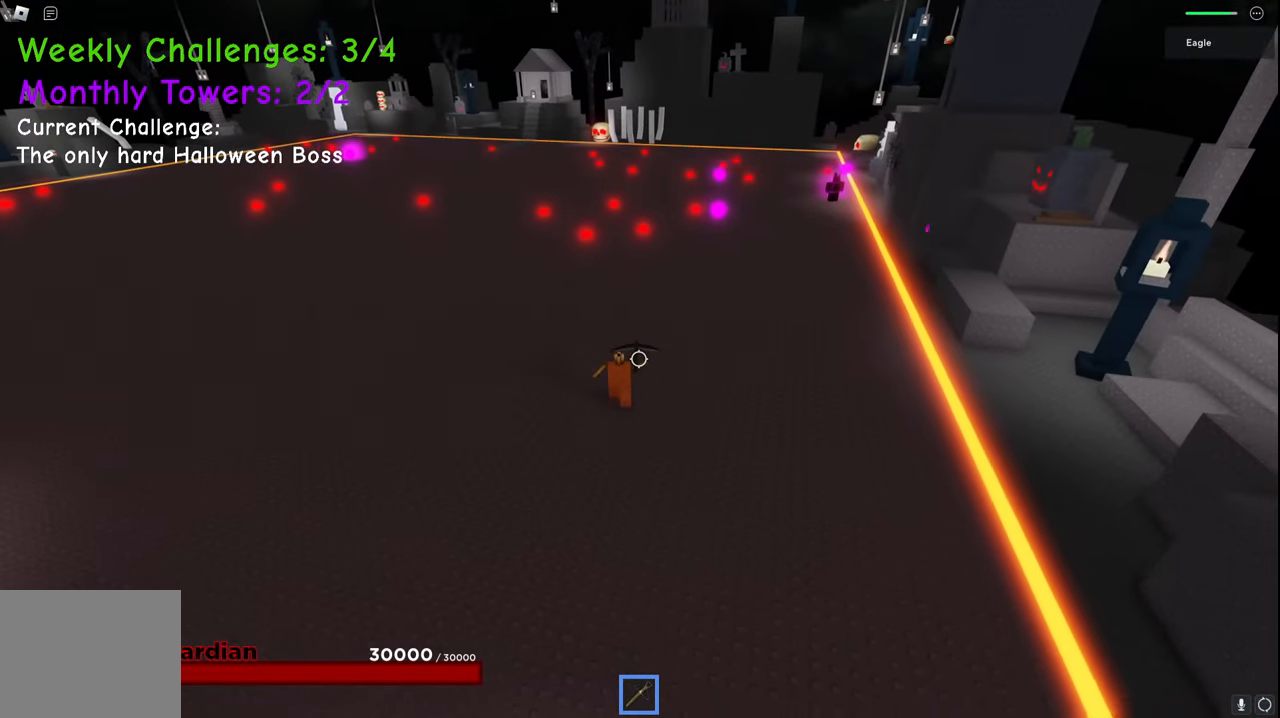
{"keys": ["a", "w"], "events": [[167, "d", "up"], [183, "a", "down"], [350, "s", "up"], [500, "w", "down"]]}
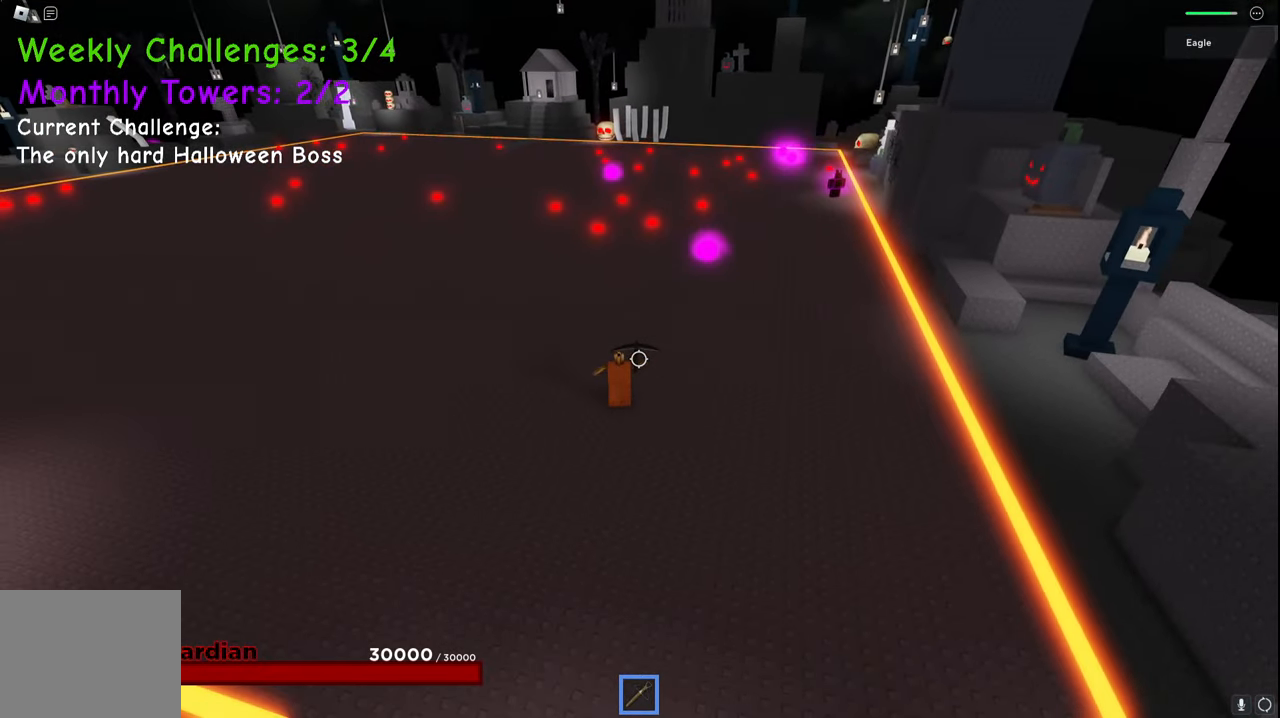
{"keys": ["d", "w"], "events": [[117, "a", "up"], [300, "d", "down"]]}
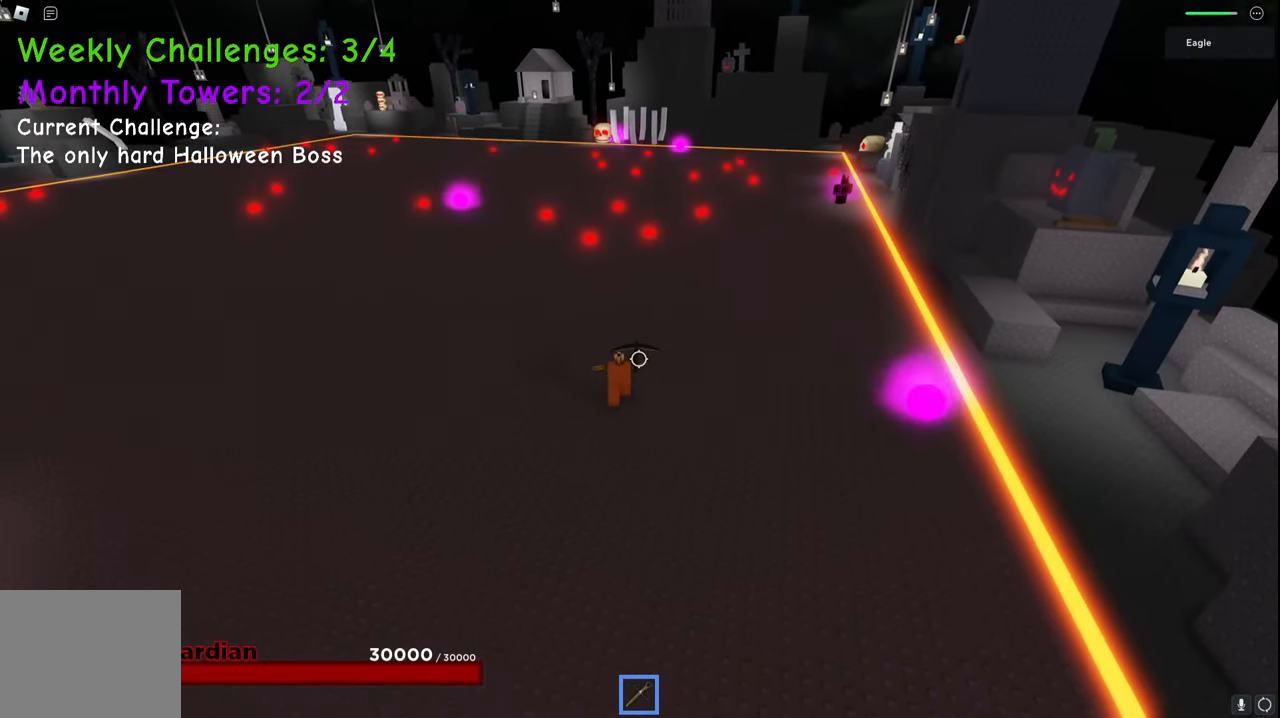
{"keys": ["a"], "events": [[350, "a", "down"], [450, "d", "up"], [450, "w", "up"]]}
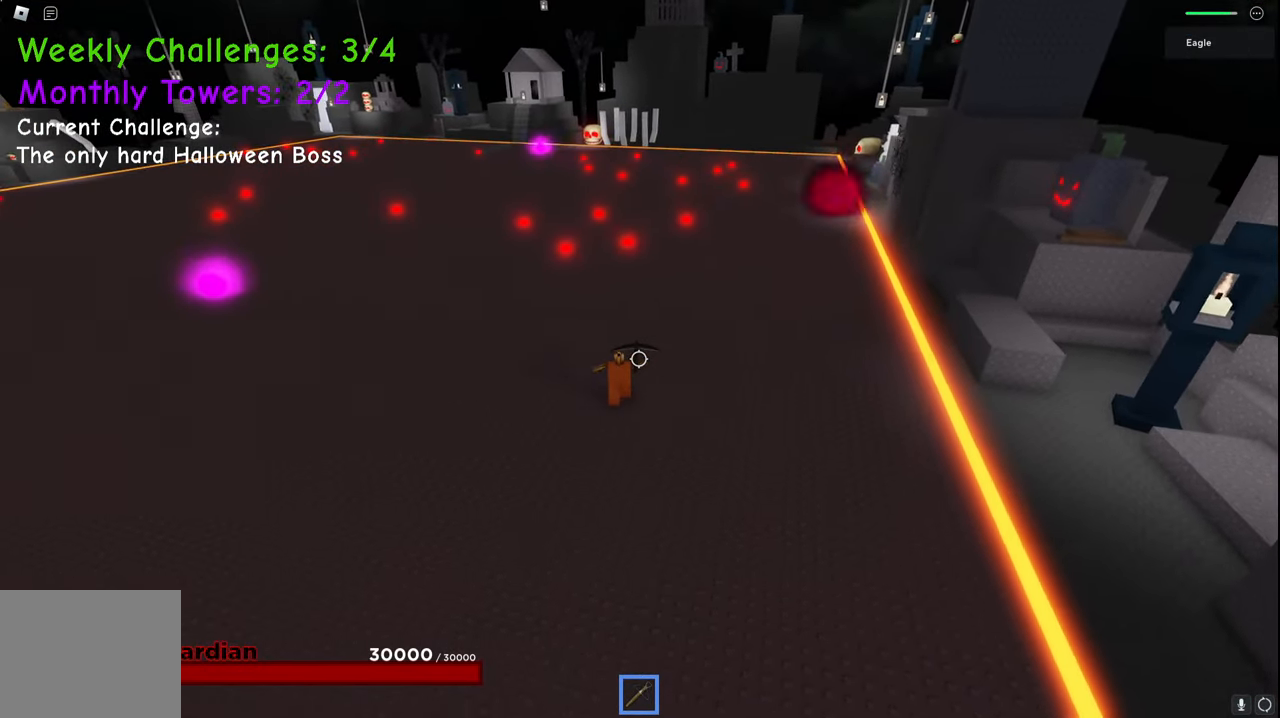
{"keys": ["a", "s"], "events": [[67, "space", "down"], [167, "s", "down"], [350, "space", "up"]]}
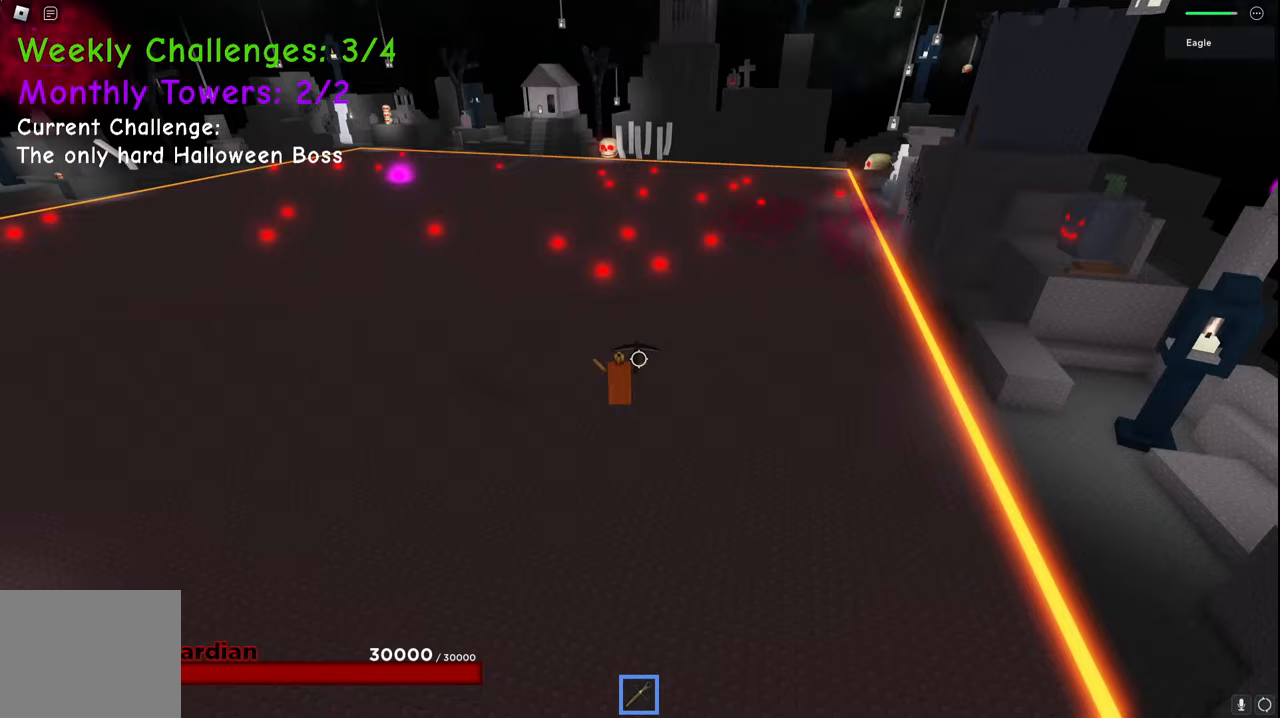
{"keys": ["a", "s"], "events": [[350, "s", "up"], [467, "s", "down"]]}
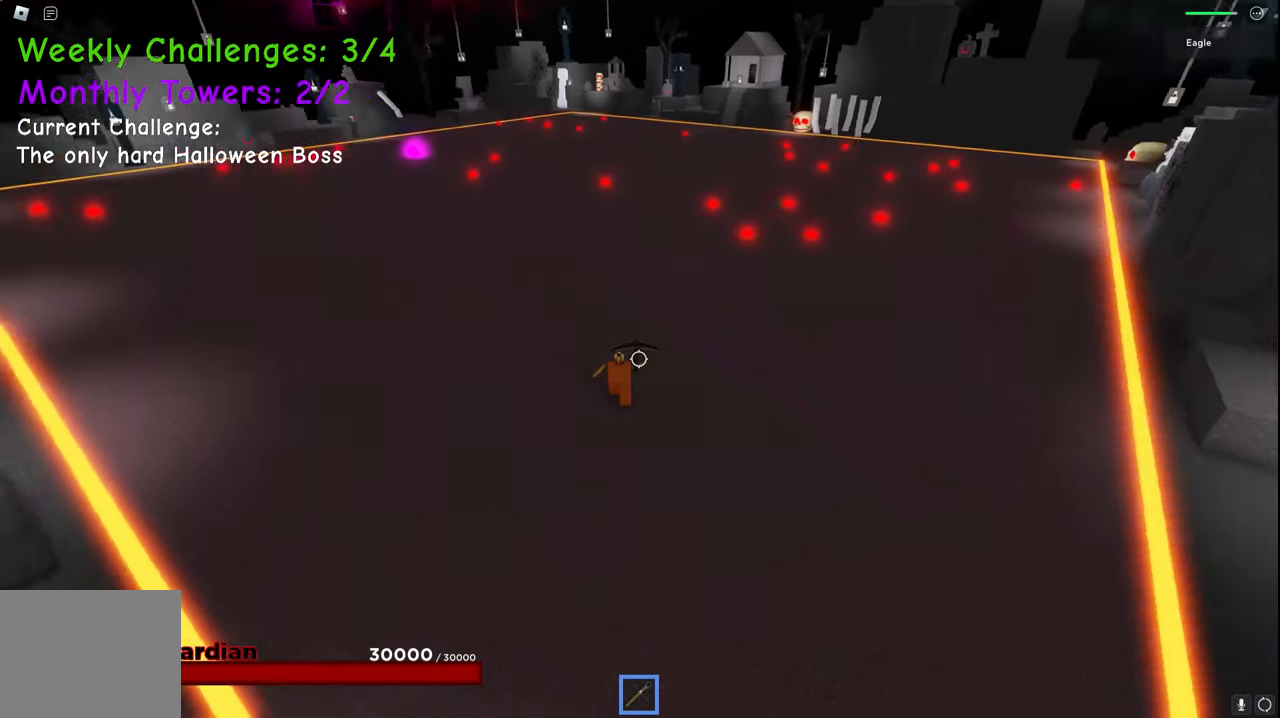
{"keys": ["a", "s"], "events": [[150, "a", "up"], [317, "a", "down"]]}
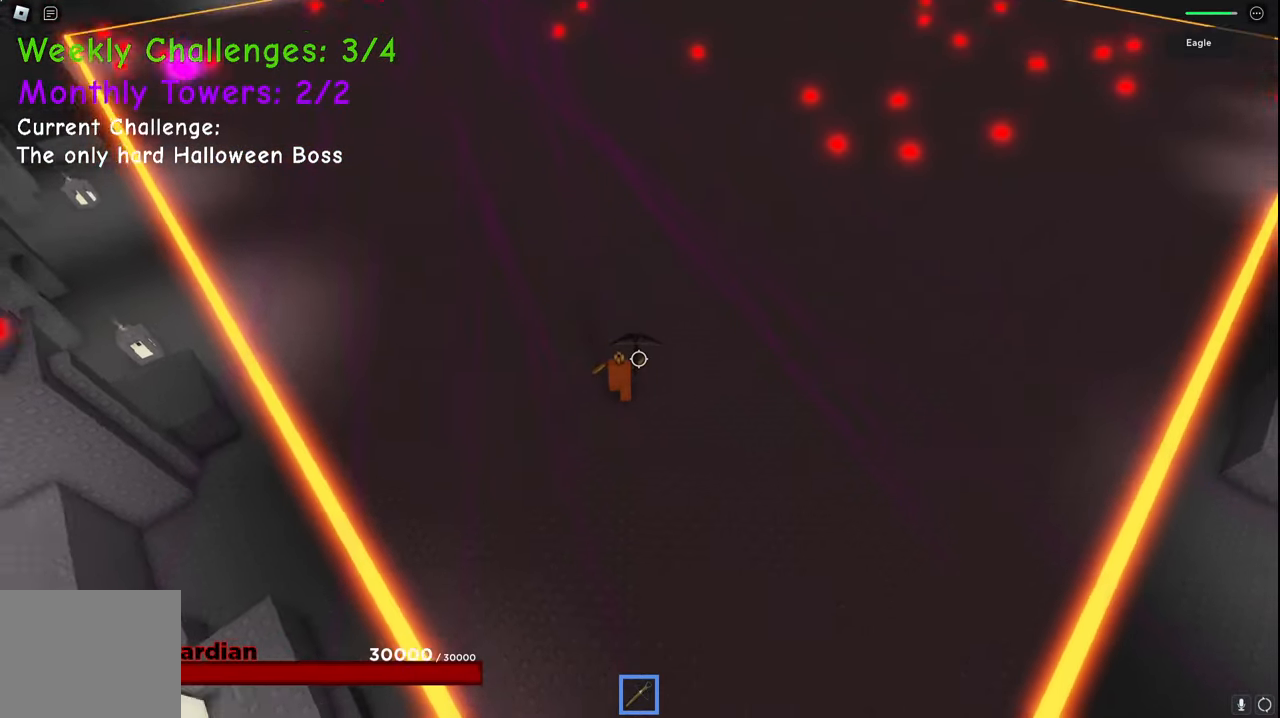
{"keys": ["d"], "events": [[100, "a", "up"], [117, "d", "down"], [183, "s", "up"]]}
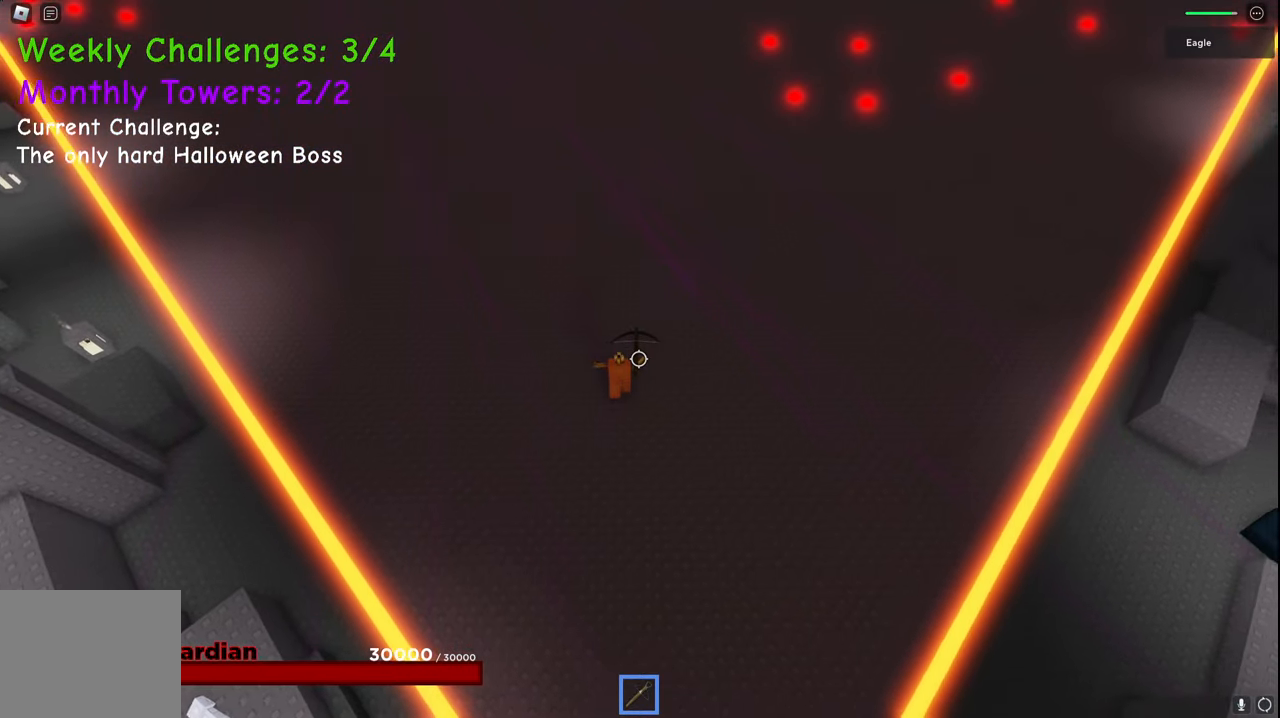
{"keys": [], "events": [[83, "s", "down"], [333, "d", "up"], [383, "s", "up"]]}
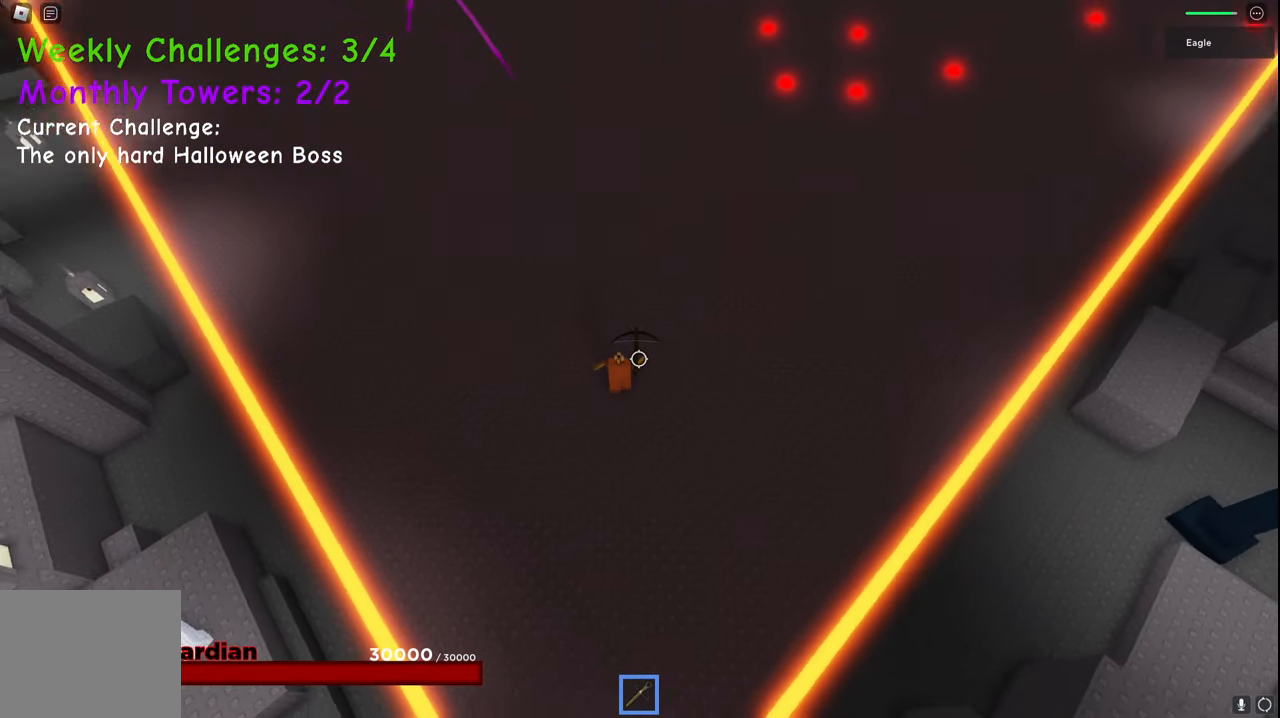
{"keys": [], "events": []}
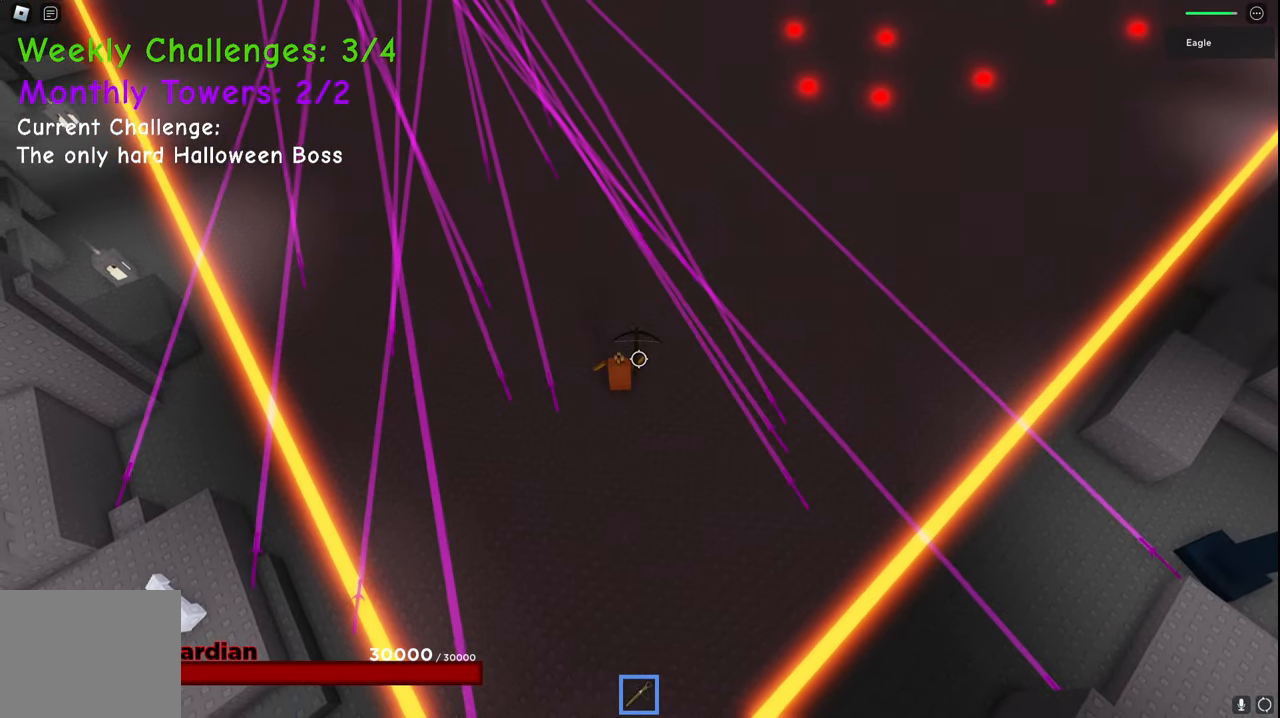
{"keys": ["s", "space"], "events": [[317, "s", "down"], [450, "space", "down"]]}
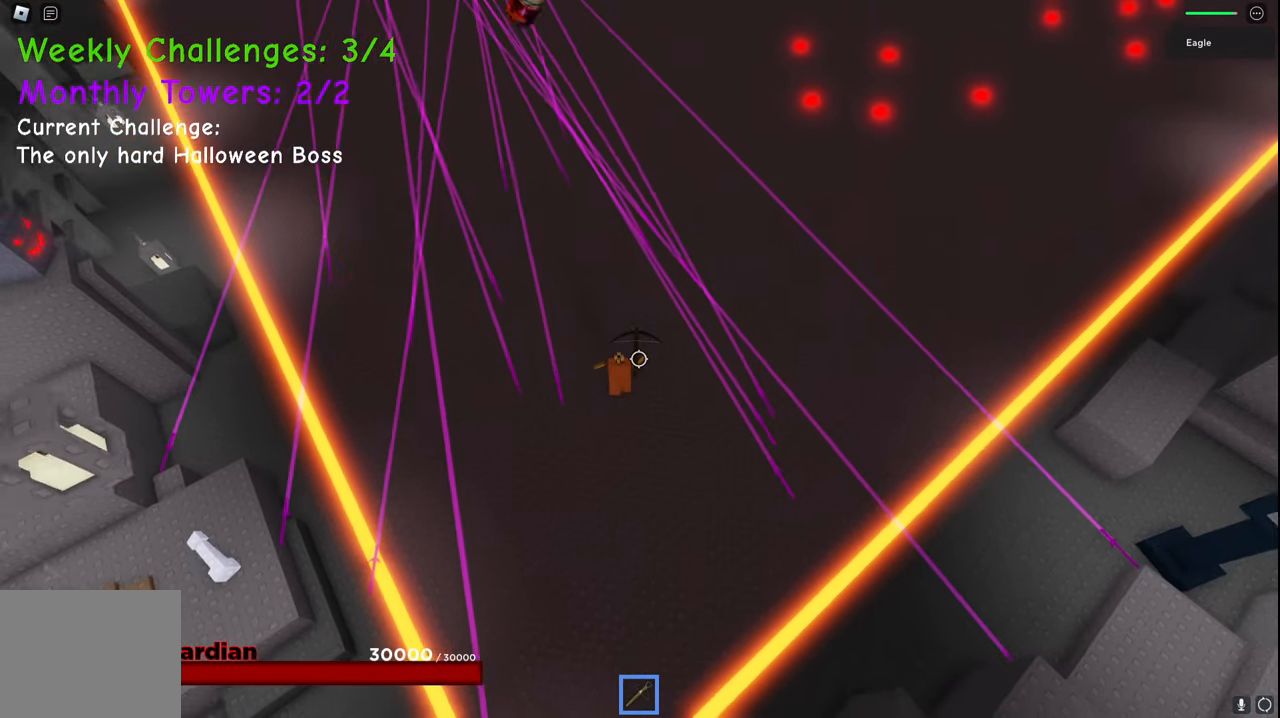
{"keys": ["s", "space"], "events": []}
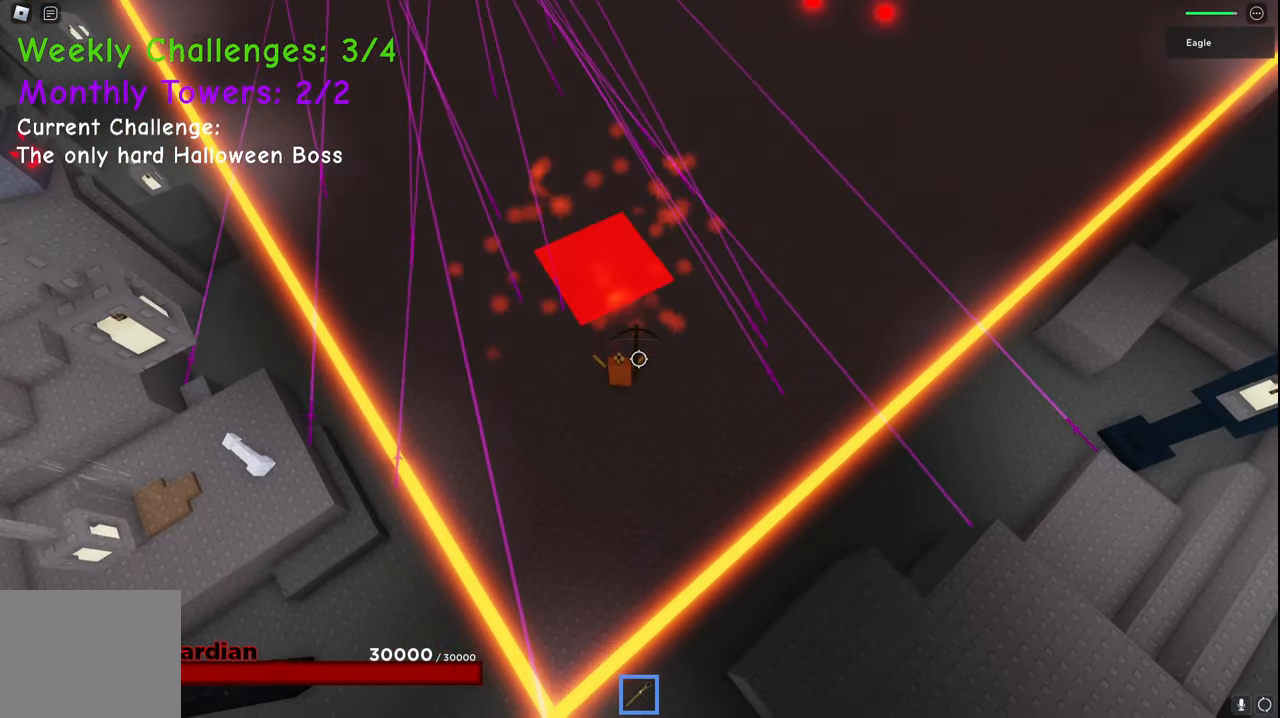
{"keys": ["a"], "events": [[317, "a", "down"], [367, "s", "up"], [367, "space", "up"]]}
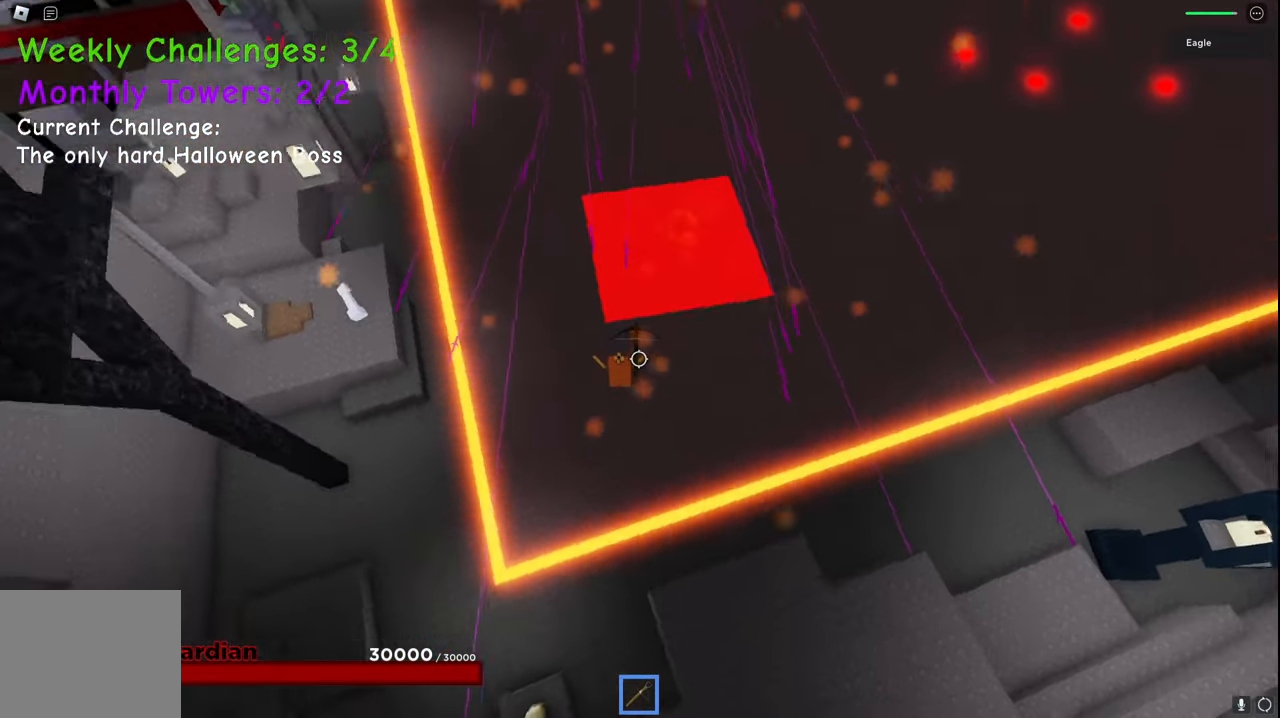
{"keys": ["a"], "events": [[67, "w", "down"], [133, "a", "up"], [200, "space", "down"], [400, "w", "up"], [417, "a", "down"], [433, "space", "up"]]}
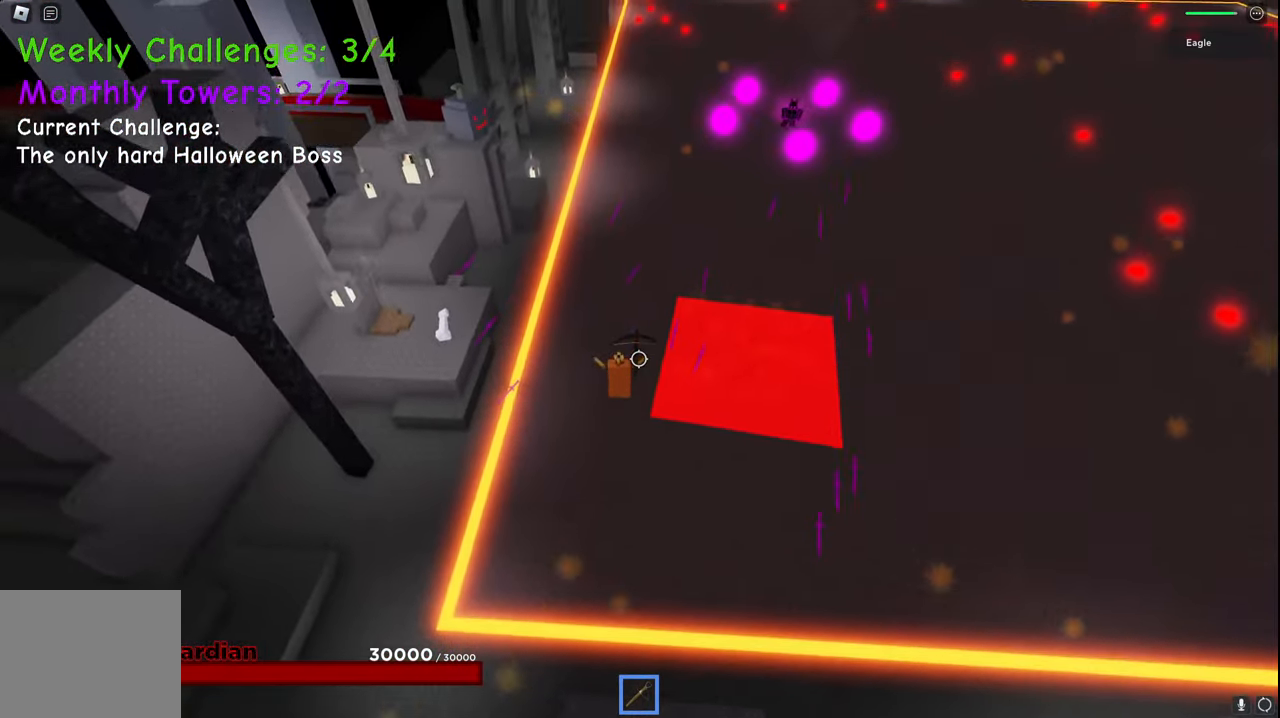
{"keys": ["a"], "events": [[183, "w", "down"], [450, "w", "up"]]}
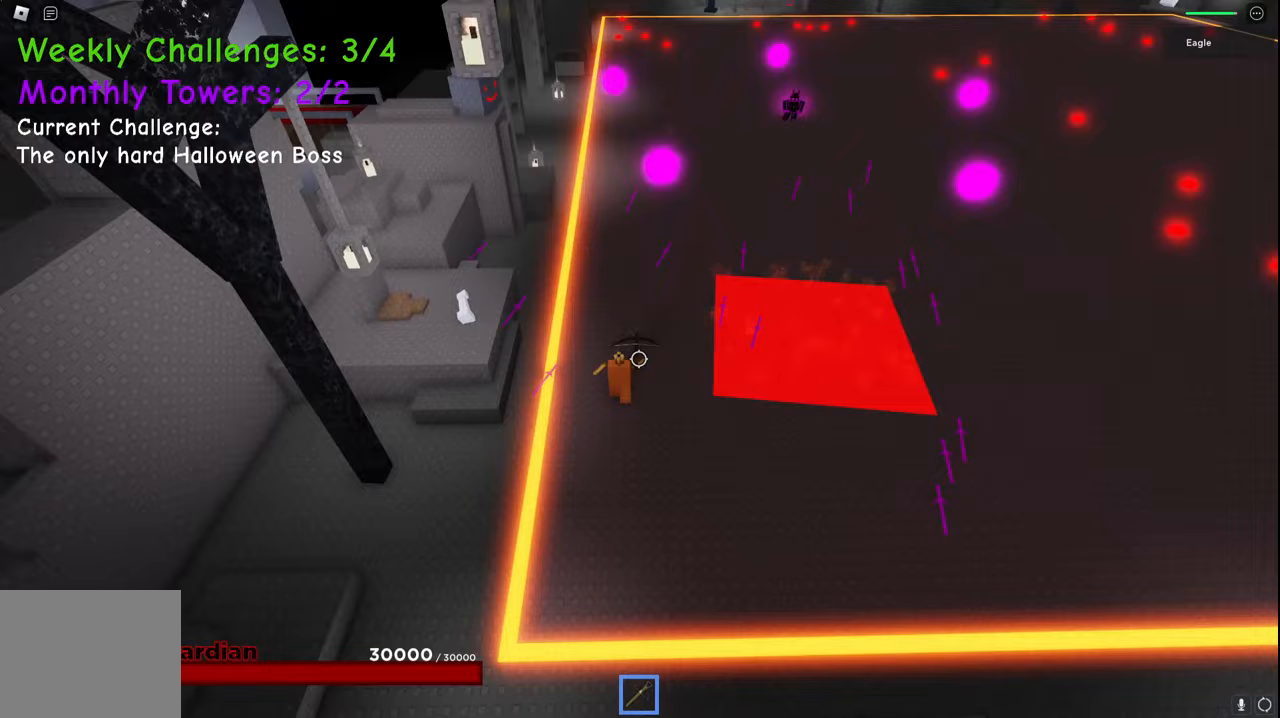
{"keys": ["space", "w"], "events": [[133, "w", "down"], [250, "a", "up"], [350, "space", "down"]]}
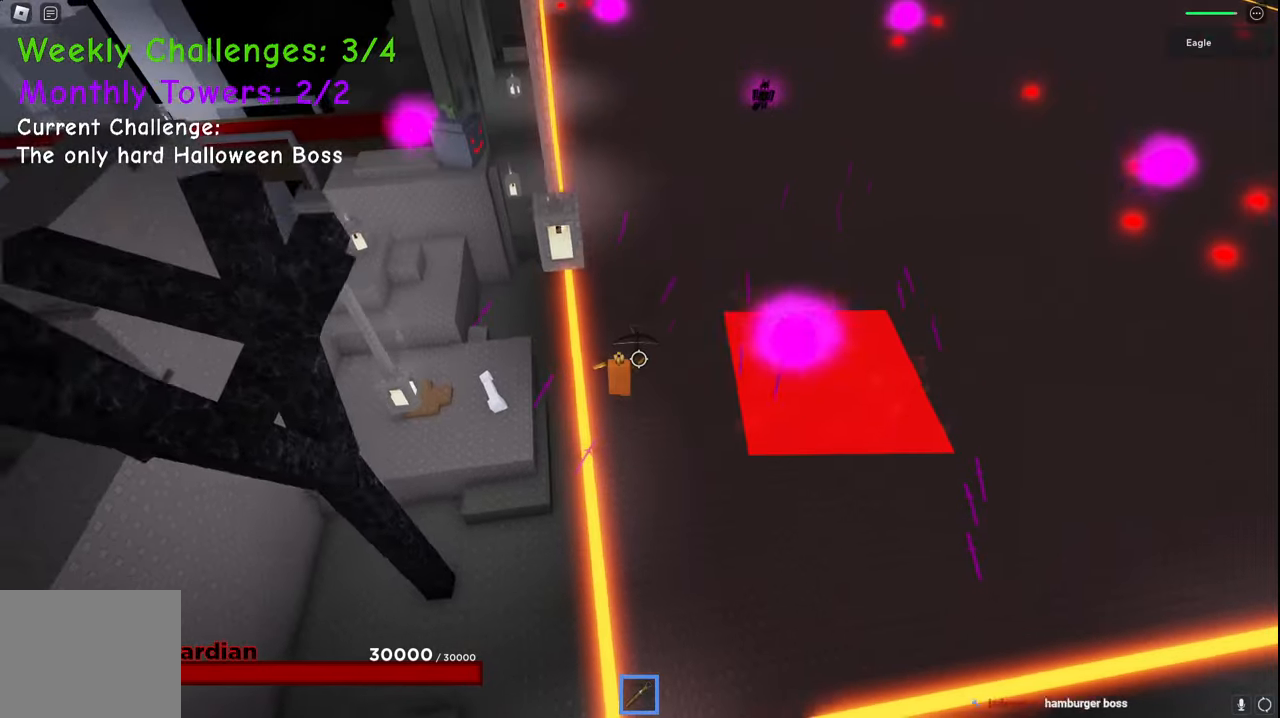
{"keys": ["space", "w"], "events": []}